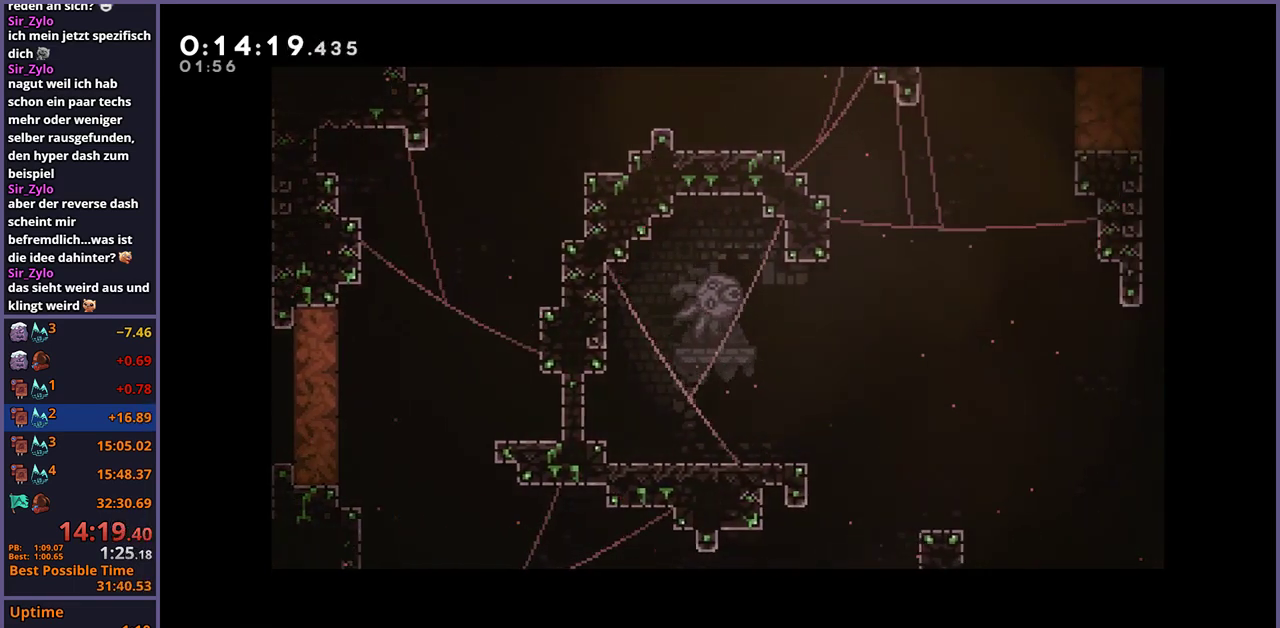
Gameplay with a controller (PlayStation layout); each line is a JSON object with the inputs held at the frame after it. "events" lists button and stick changes between this image and that frame as [ms after this image, input, new state], when the widget could be followed in between.
{"buttons": ["CROSS"], "left_stick": "center", "right_stick": "center", "events": [[500, "CROSS", "down"]]}
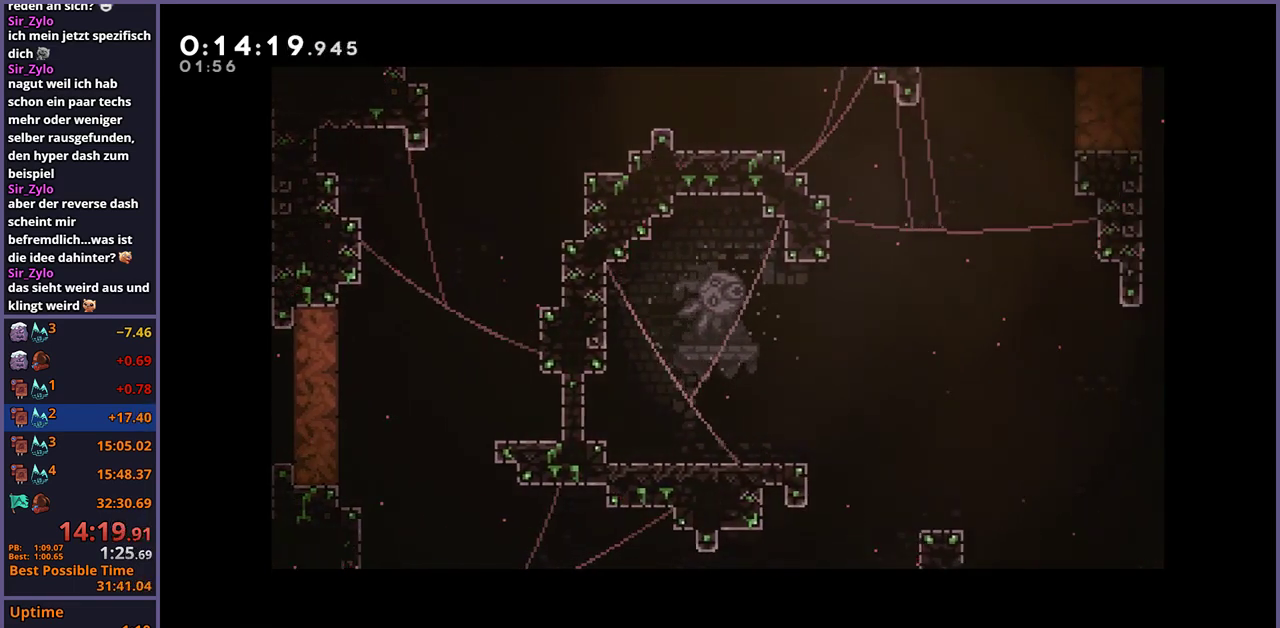
{"buttons": [], "left_stick": "center", "right_stick": "center", "events": [[183, "CROSS", "up"], [267, "CROSS", "down"], [317, "CROSS", "up"], [383, "CROSS", "down"], [433, "CROSS", "up"]]}
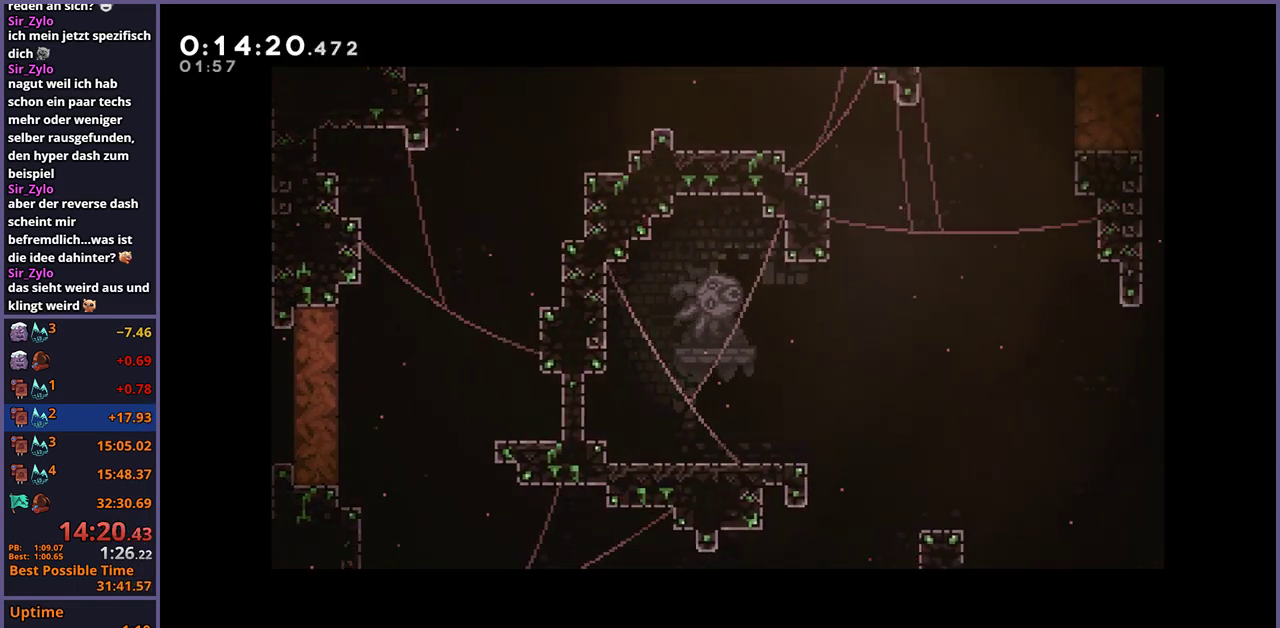
{"buttons": [], "left_stick": "center", "right_stick": "center", "events": [[17, "CROSS", "down"], [83, "CROSS", "up"], [150, "CROSS", "down"], [217, "CROSS", "up"], [283, "CROSS", "down"], [333, "CROSS", "up"], [400, "CROSS", "down"], [483, "CROSS", "up"]]}
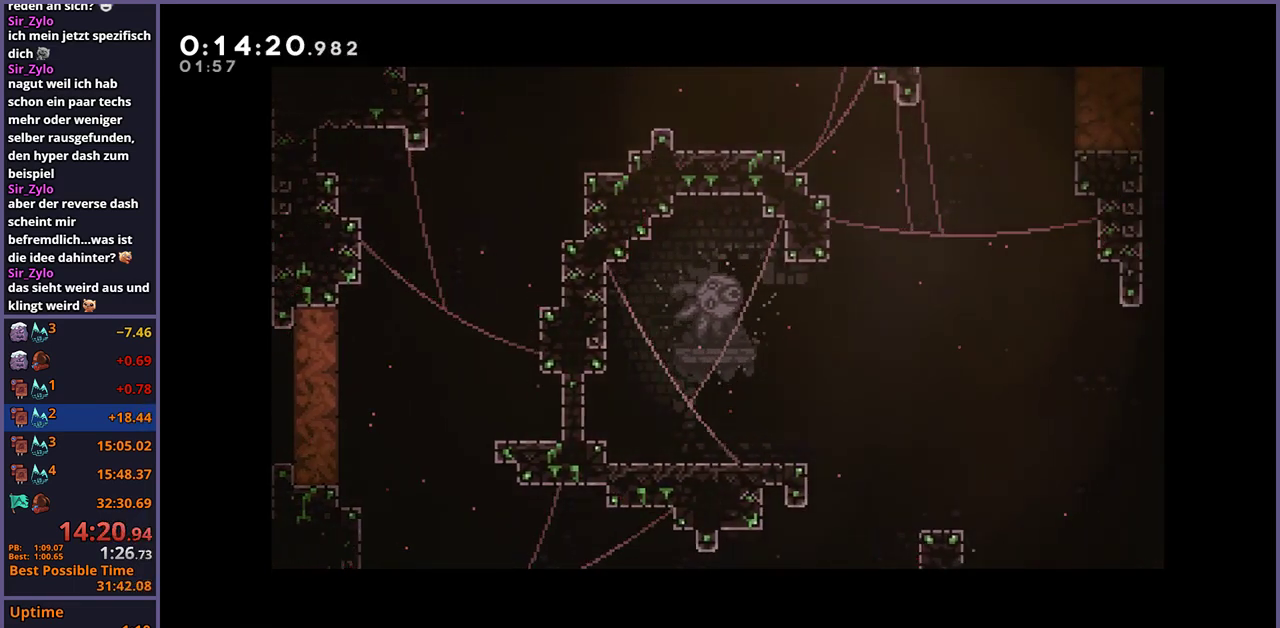
{"buttons": [], "left_stick": "center", "right_stick": "center", "events": [[50, "CROSS", "down"], [100, "CROSS", "up"], [150, "CROSS", "down"], [233, "CROSS", "up"], [300, "CROSS", "down"], [350, "CROSS", "up"], [417, "CROSS", "down"], [500, "CROSS", "up"]]}
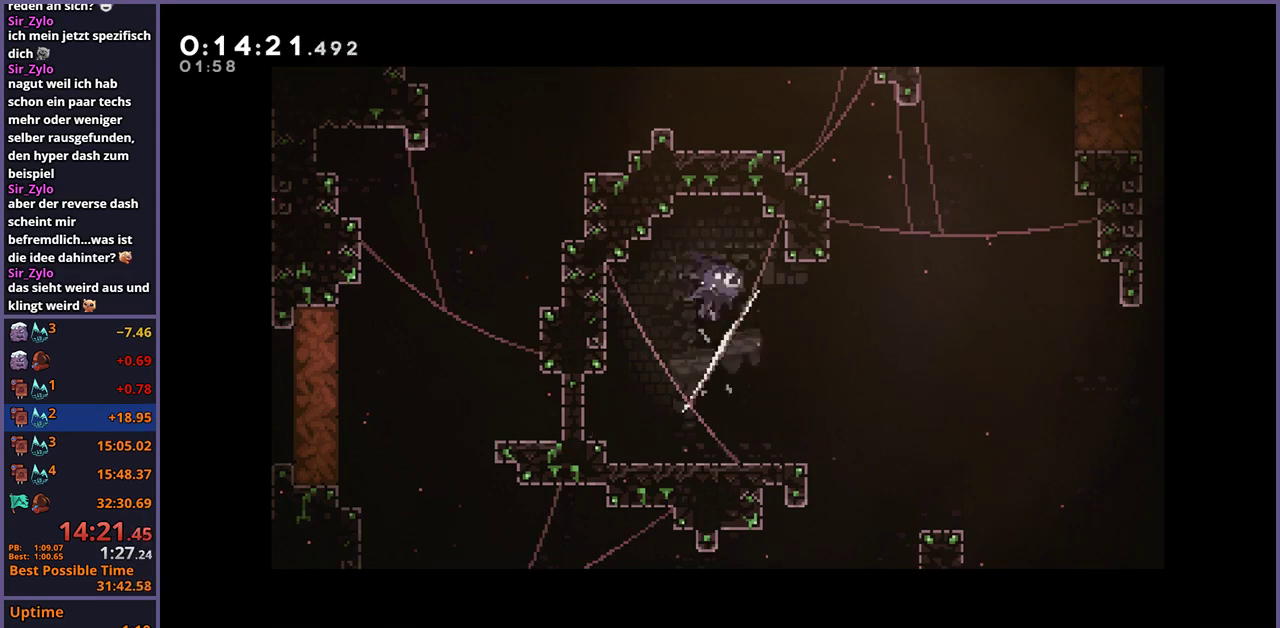
{"buttons": [], "left_stick": "down-right", "right_stick": "center", "events": [[83, "left_stick", "down-right"]]}
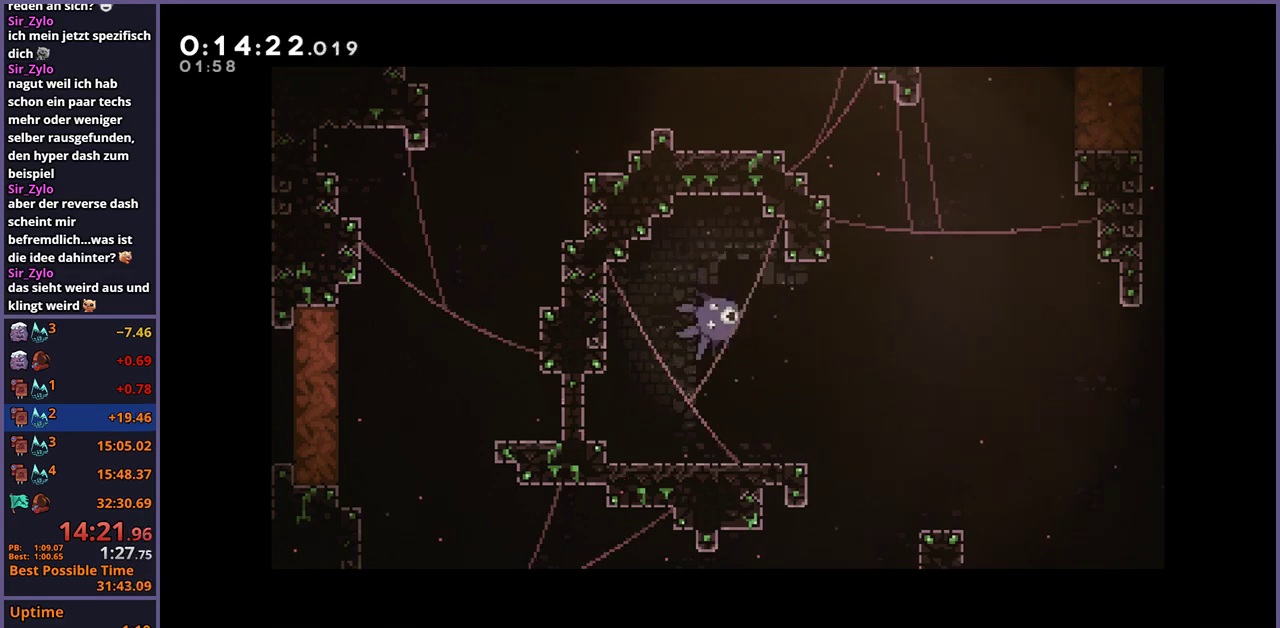
{"buttons": [], "left_stick": "down-left", "right_stick": "center", "events": [[217, "R1", "down"], [317, "R1", "up"], [467, "left_stick", "down-left"]]}
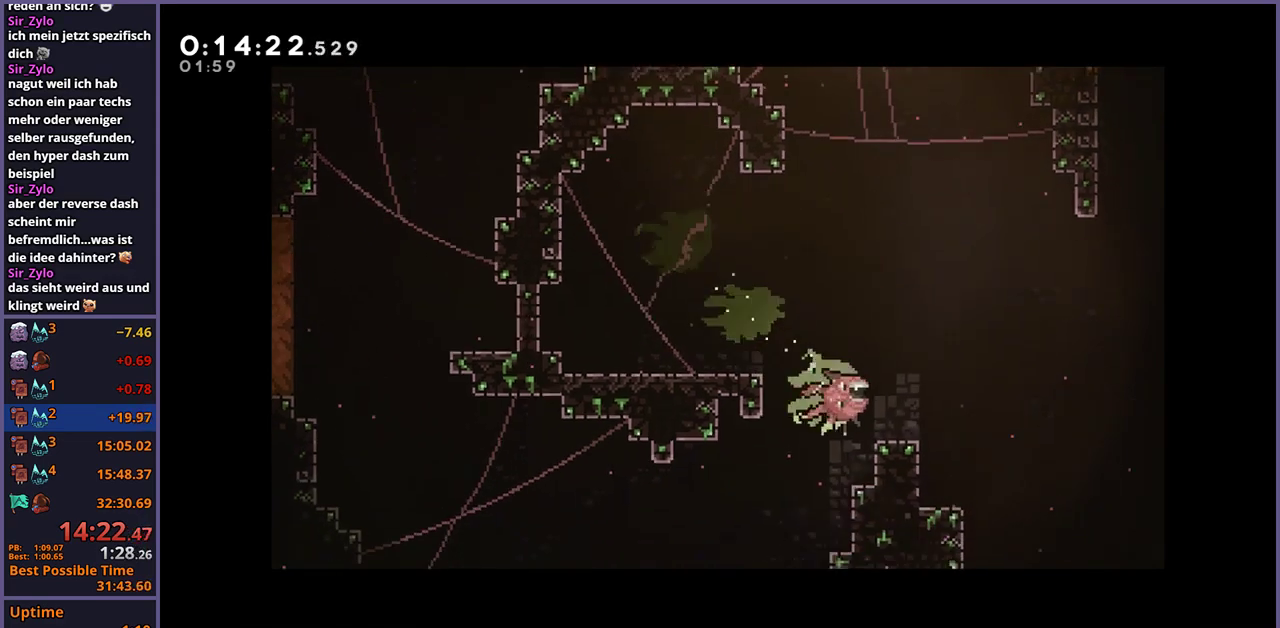
{"buttons": [], "left_stick": "left", "right_stick": "center", "events": [[17, "R1", "down"], [100, "R1", "up"], [183, "left_stick", "left"], [283, "R1", "down"], [350, "R1", "up"]]}
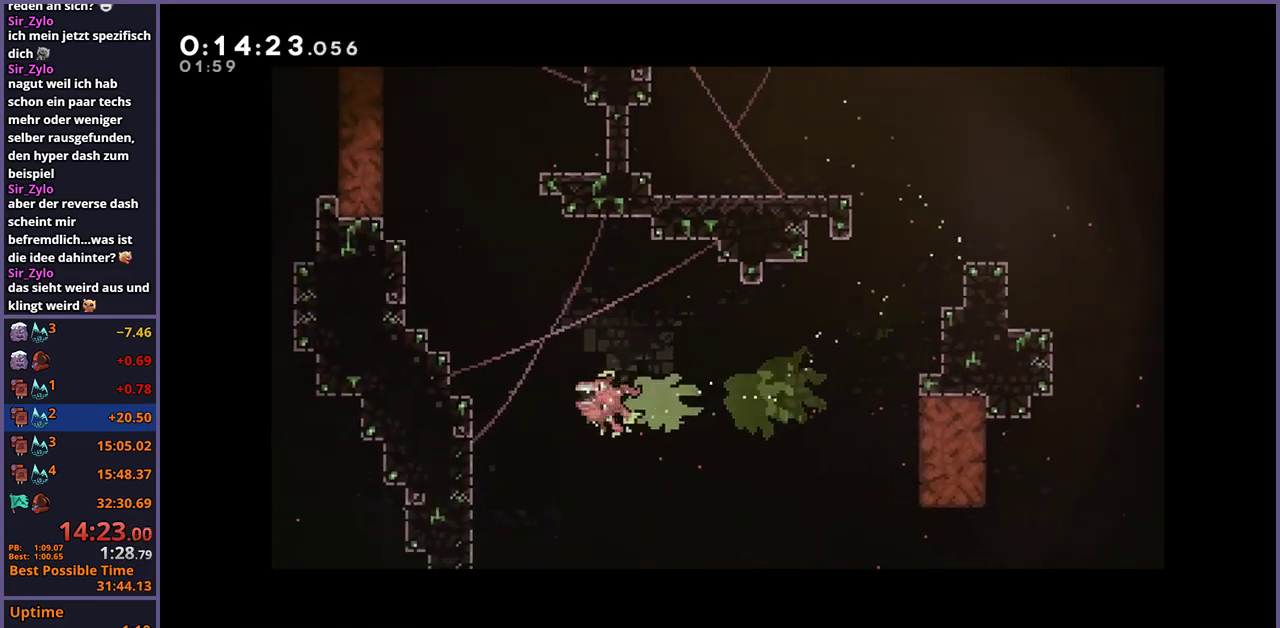
{"buttons": [], "left_stick": "up-left", "right_stick": "center", "events": [[117, "R1", "down"], [133, "left_stick", "up"], [217, "R1", "up"], [367, "left_stick", "up-left"]]}